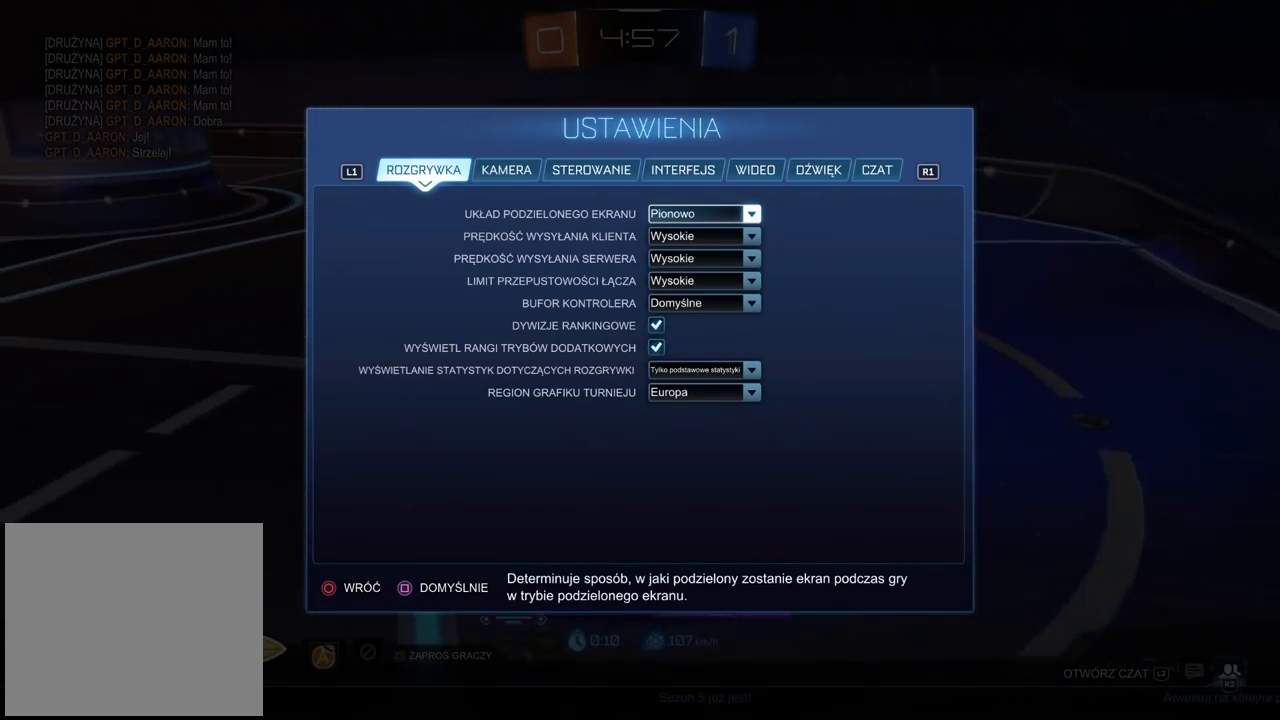
Gameplay with a controller (PlayStation layout); each line is a JSON object with the inputs held at the frame after it (dt_ms = milliseconds from this image to that frame). "events" lists button and stick changes between this image and that frame as [ms after this image, input, new state], when the widget could be followed in between.
{"dt_ms": 500, "buttons": [], "left_stick": "center", "right_stick": "center", "events": []}
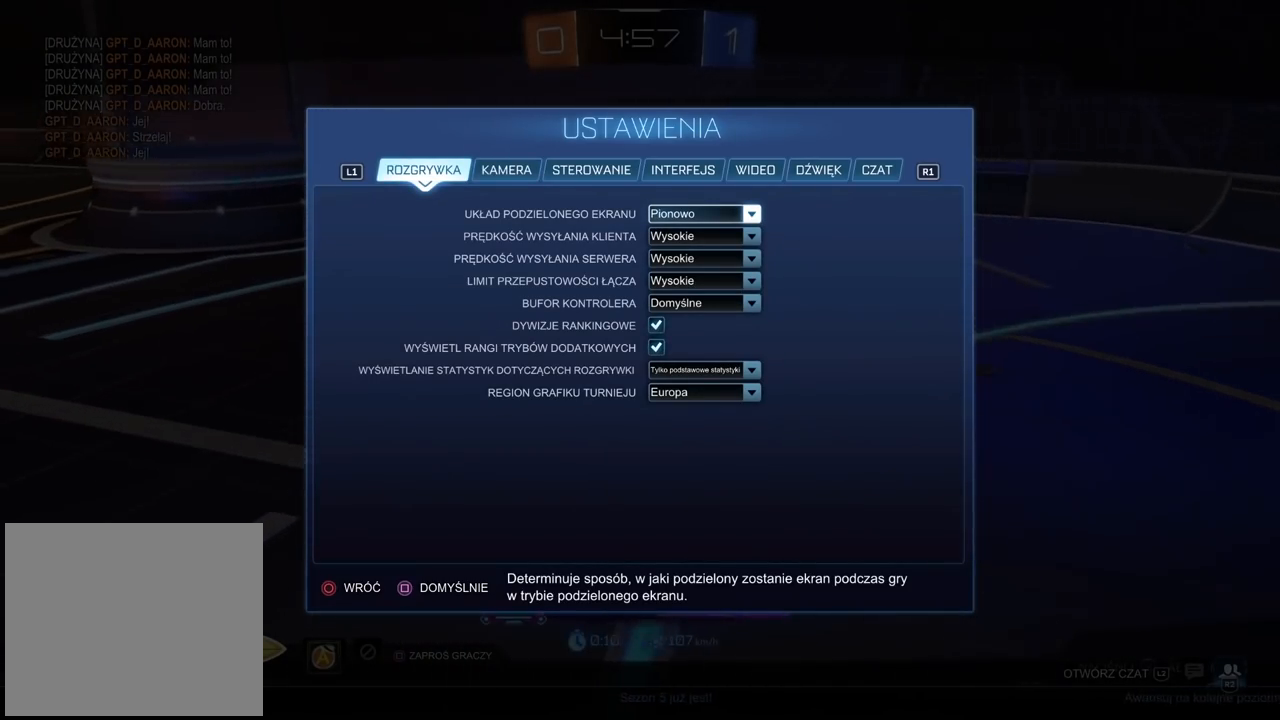
{"dt_ms": 500, "buttons": [], "left_stick": "center", "right_stick": "center", "events": []}
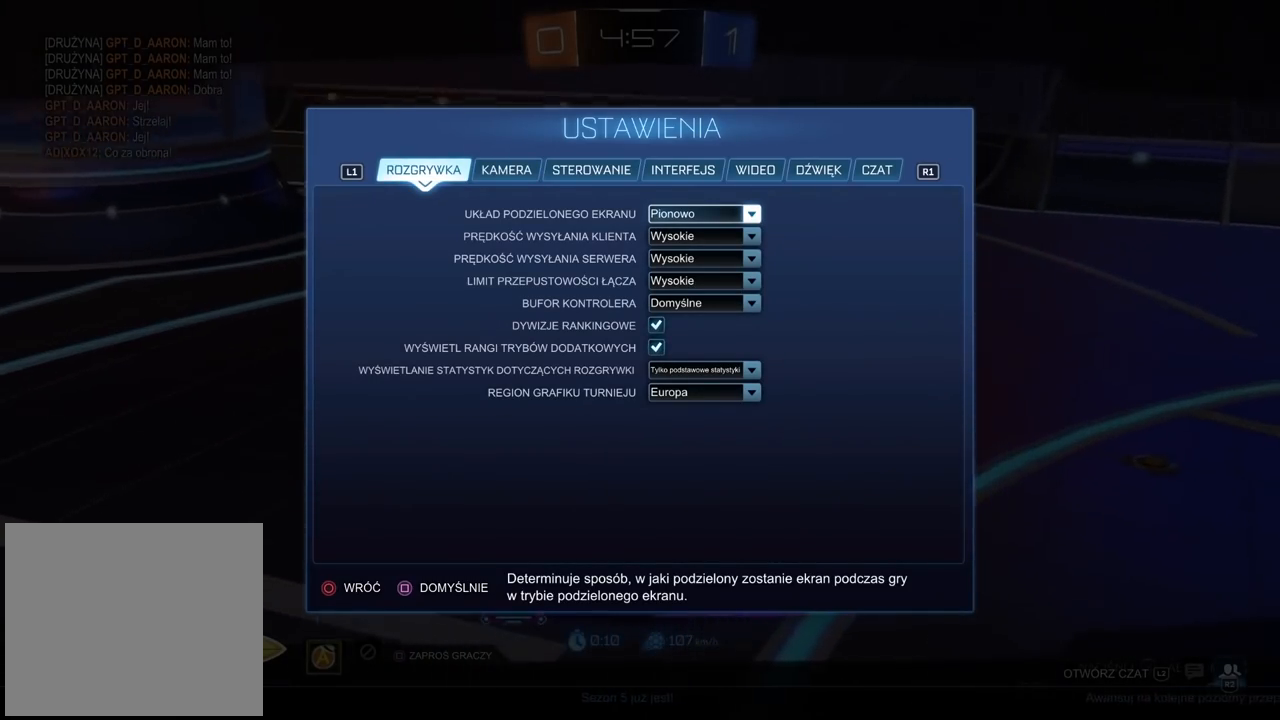
{"dt_ms": 500, "buttons": ["CIRCLE"], "left_stick": "center", "right_stick": "center", "events": [[450, "CIRCLE", "down"]]}
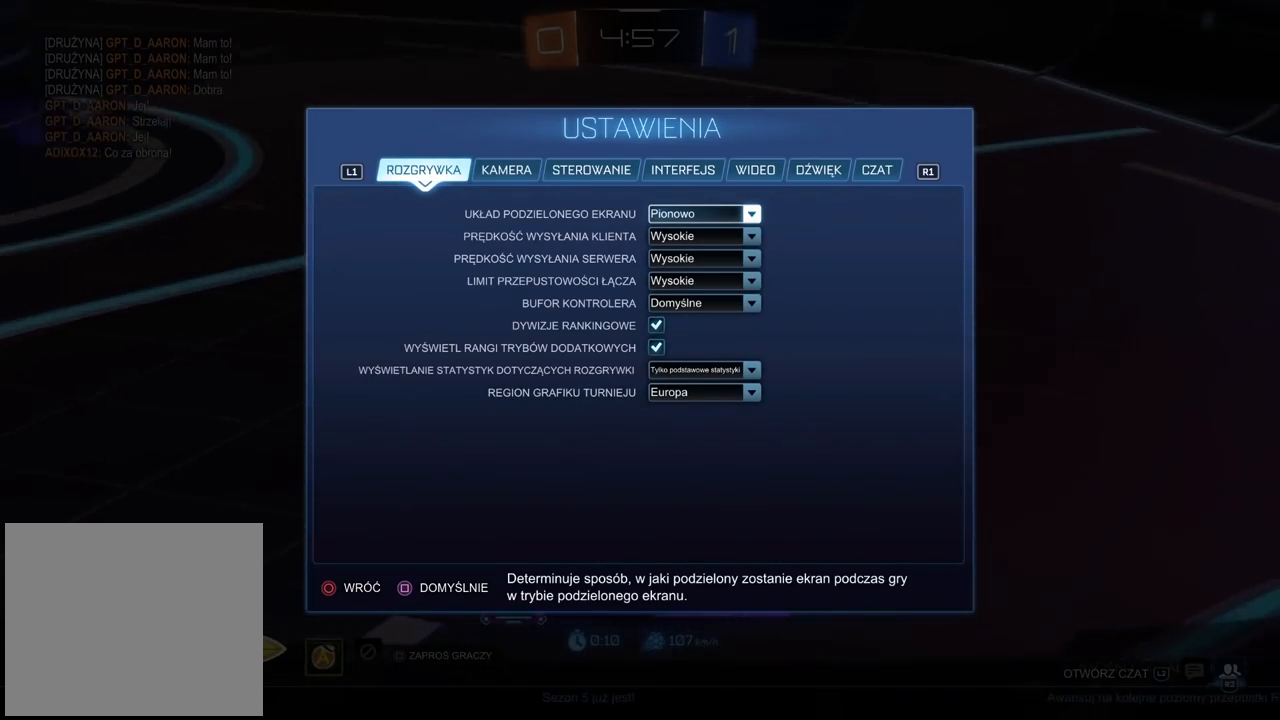
{"dt_ms": 500, "buttons": [], "left_stick": "center", "right_stick": "center", "events": [[33, "CIRCLE", "up"], [133, "CIRCLE", "down"], [233, "CIRCLE", "up"], [283, "CIRCLE", "down"], [400, "CIRCLE", "up"]]}
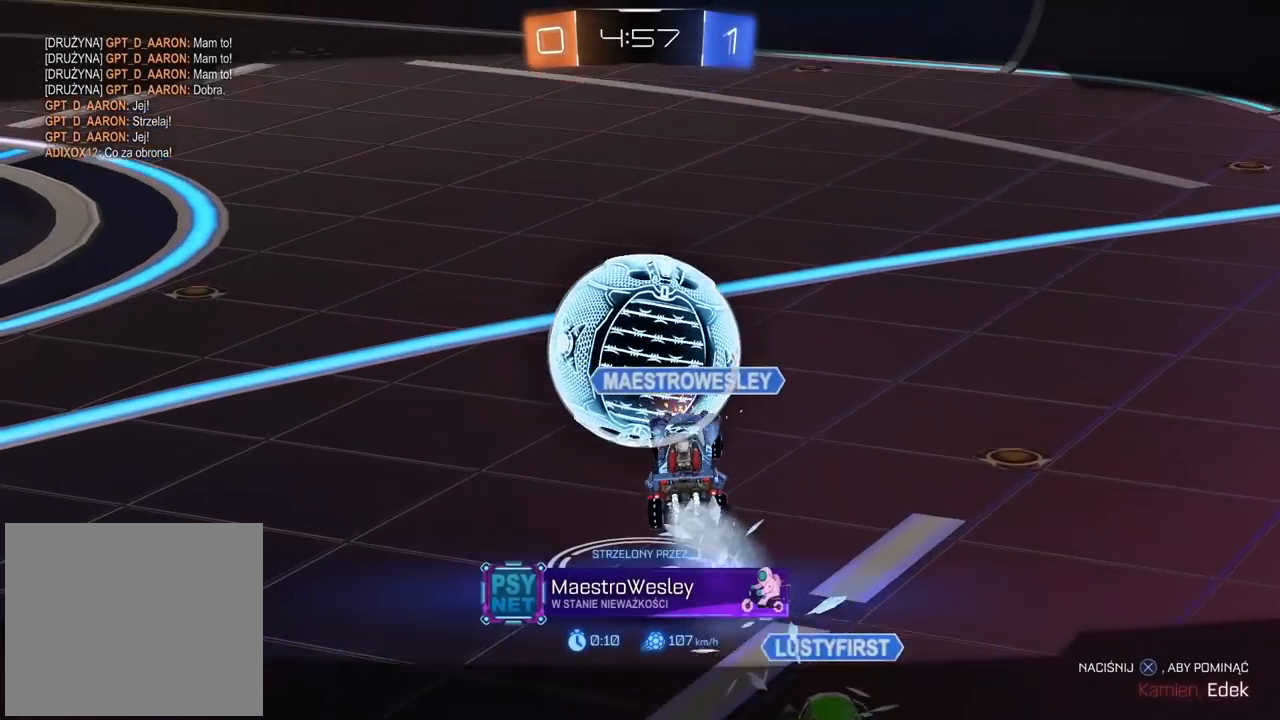
{"dt_ms": 500, "buttons": [], "left_stick": "center", "right_stick": "center", "events": [[17, "CIRCLE", "down"], [67, "CIRCLE", "up"]]}
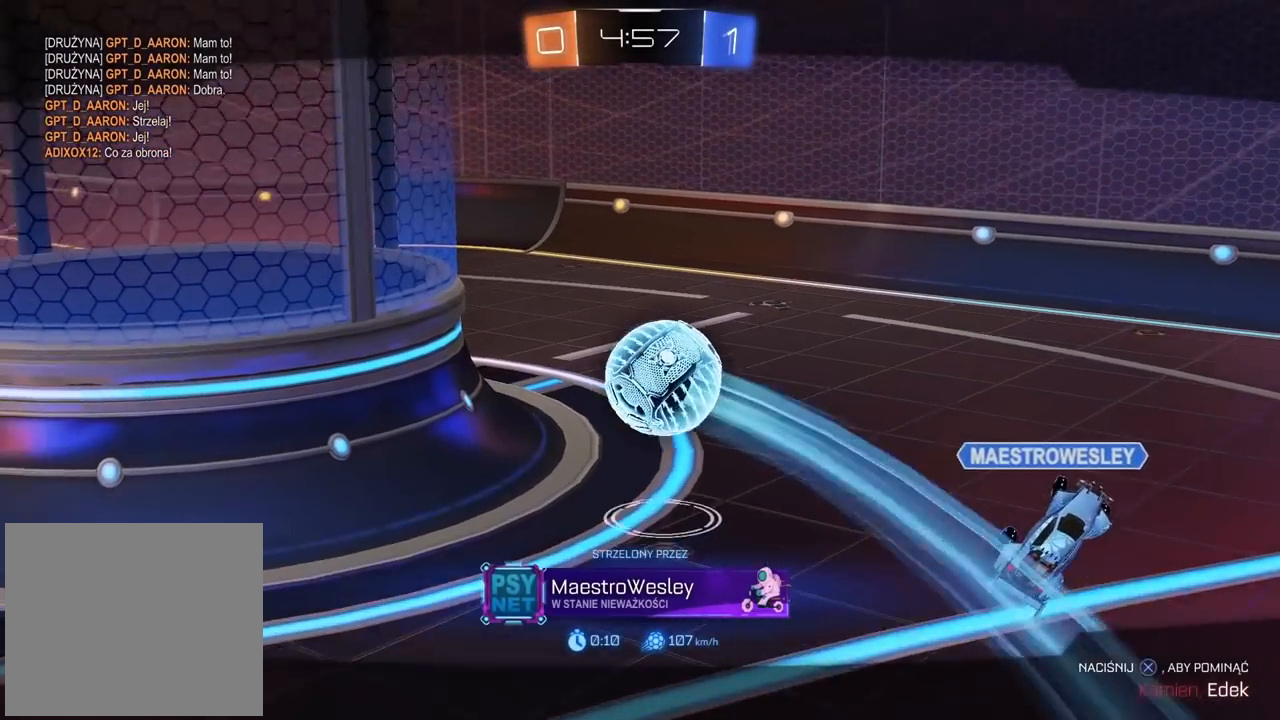
{"dt_ms": 500, "buttons": [], "left_stick": "center", "right_stick": "center", "events": [[50, "CROSS", "down"], [217, "CROSS", "up"]]}
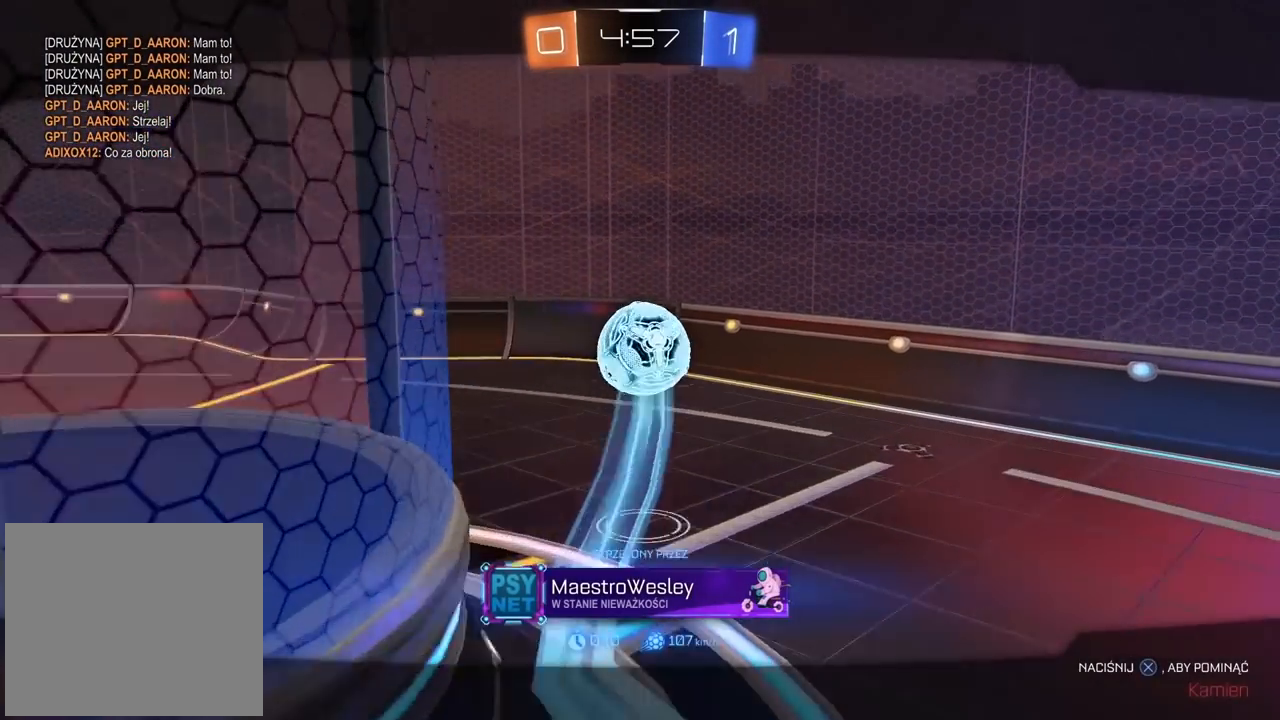
{"dt_ms": 500, "buttons": [], "left_stick": "center", "right_stick": "center", "events": [[333, "START", "down"], [450, "START", "up"]]}
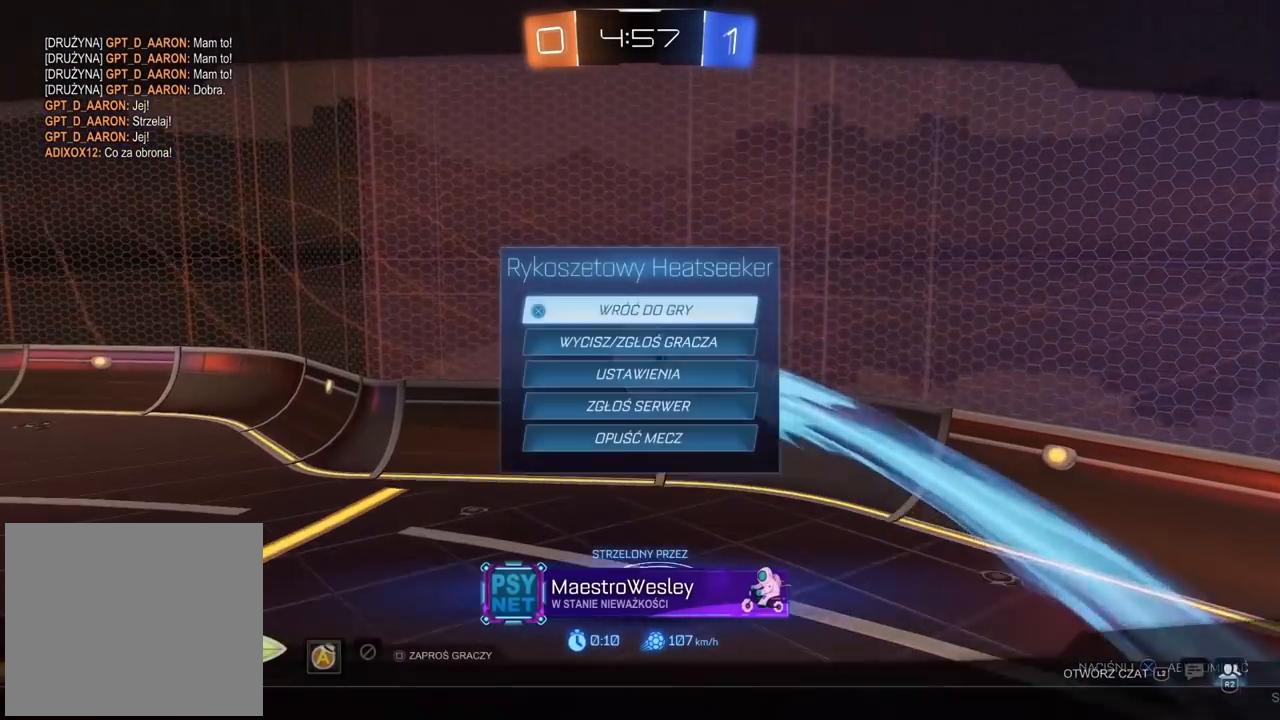
{"dt_ms": 500, "buttons": [], "left_stick": "center", "right_stick": "center", "events": [[383, "DPAD_DOWN", "down"], [483, "DPAD_DOWN", "up"]]}
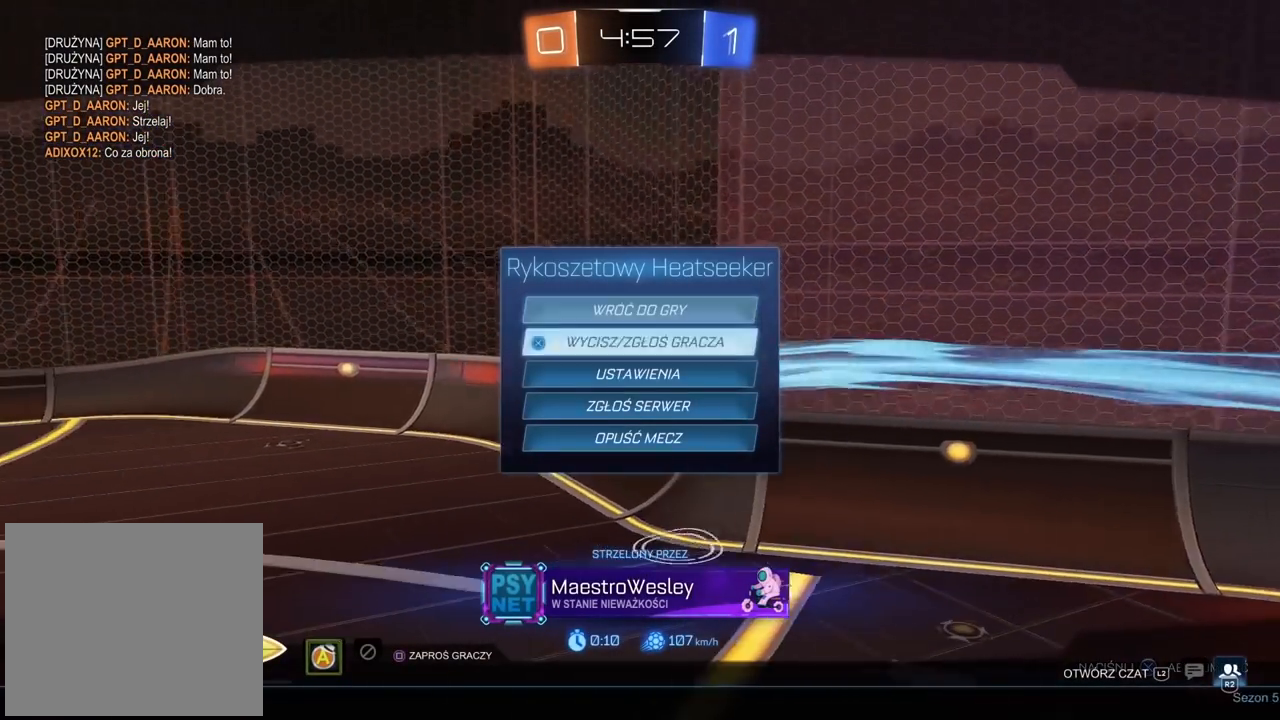
{"dt_ms": 500, "buttons": [], "left_stick": "center", "right_stick": "center", "events": [[50, "DPAD_DOWN", "down"], [167, "DPAD_DOWN", "up"]]}
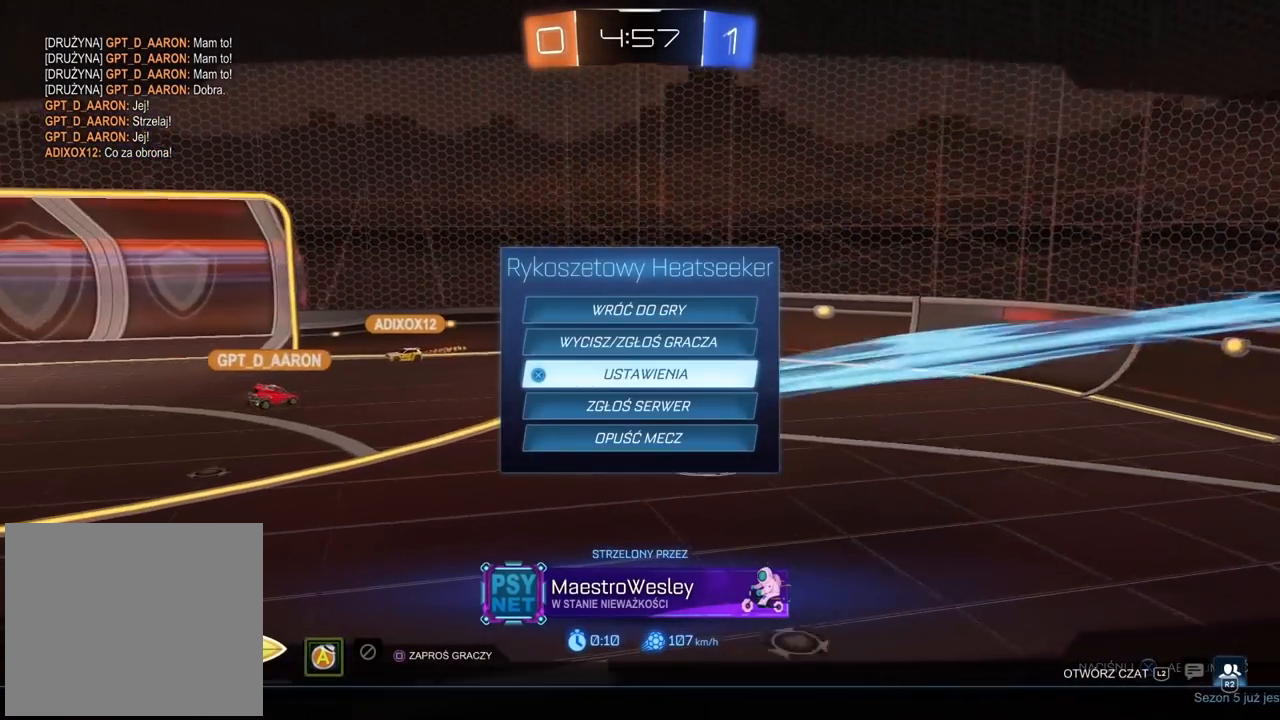
{"dt_ms": 500, "buttons": [], "left_stick": "center", "right_stick": "center", "events": [[100, "CROSS", "down"], [267, "CROSS", "up"]]}
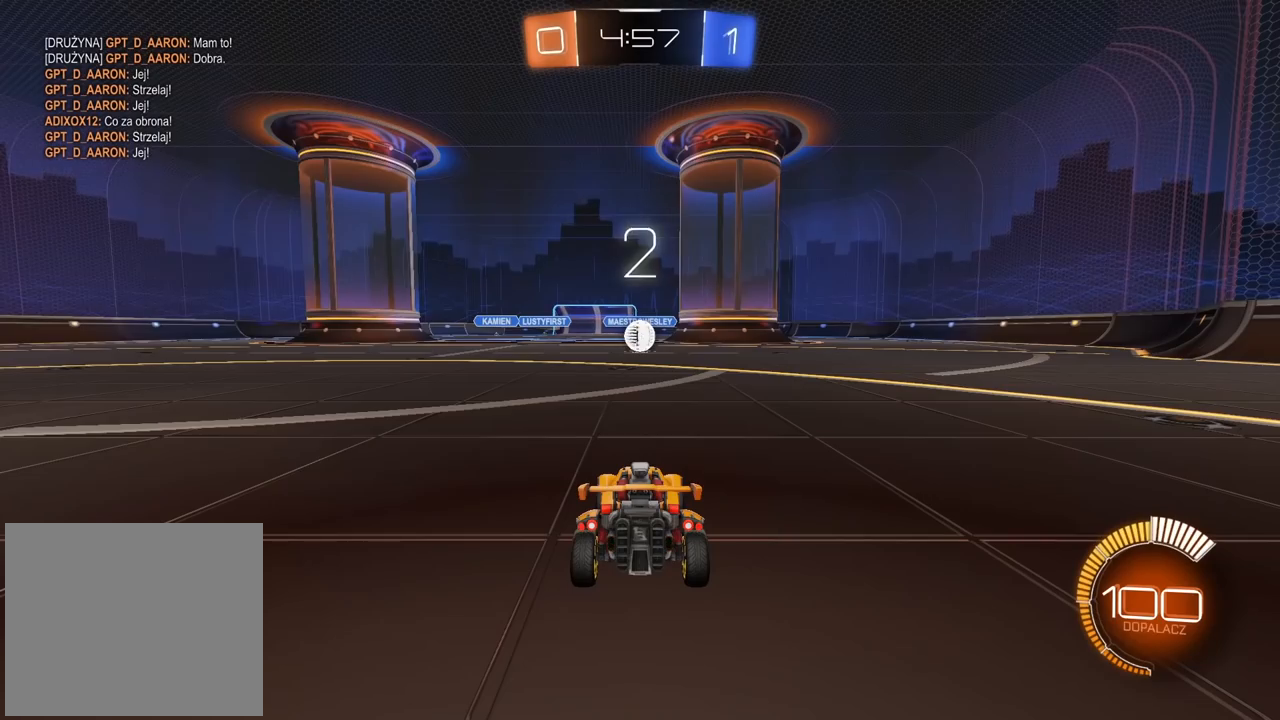
{"dt_ms": 500, "buttons": ["R2"], "left_stick": "center", "right_stick": "center", "events": [[183, "R2", "down"]]}
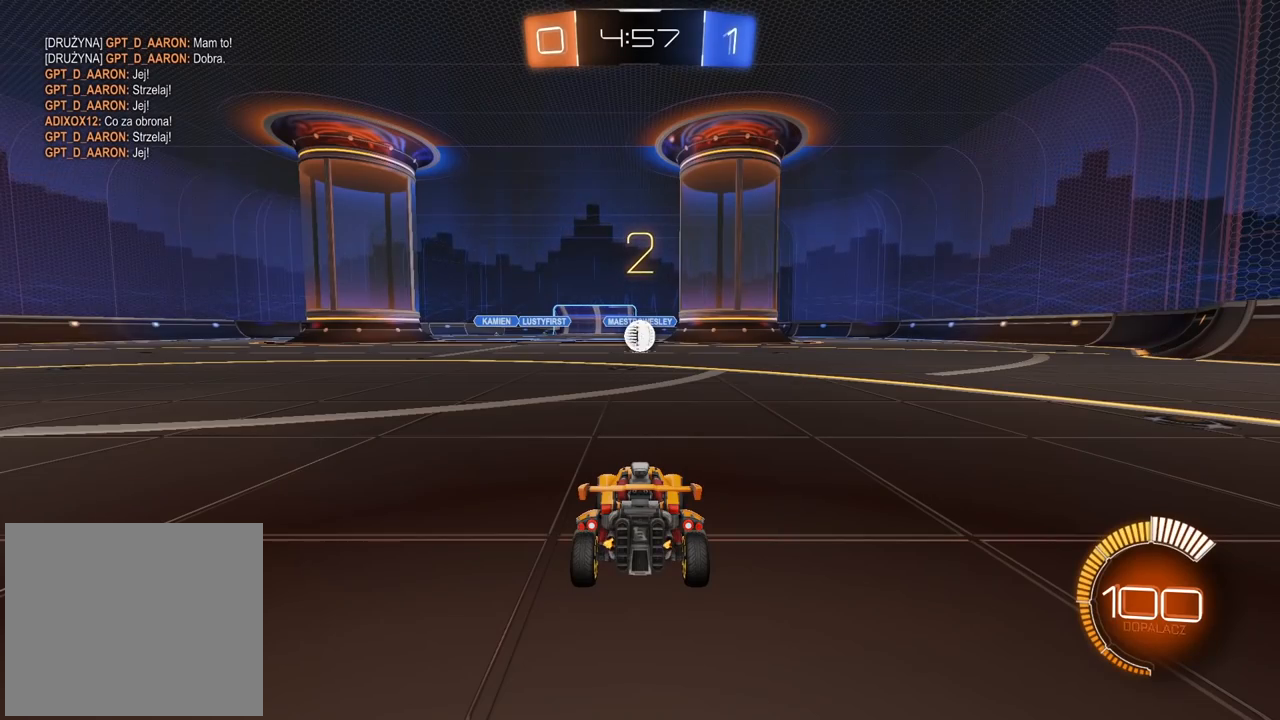
{"dt_ms": 500, "buttons": ["R2"], "left_stick": "center", "right_stick": "center", "events": []}
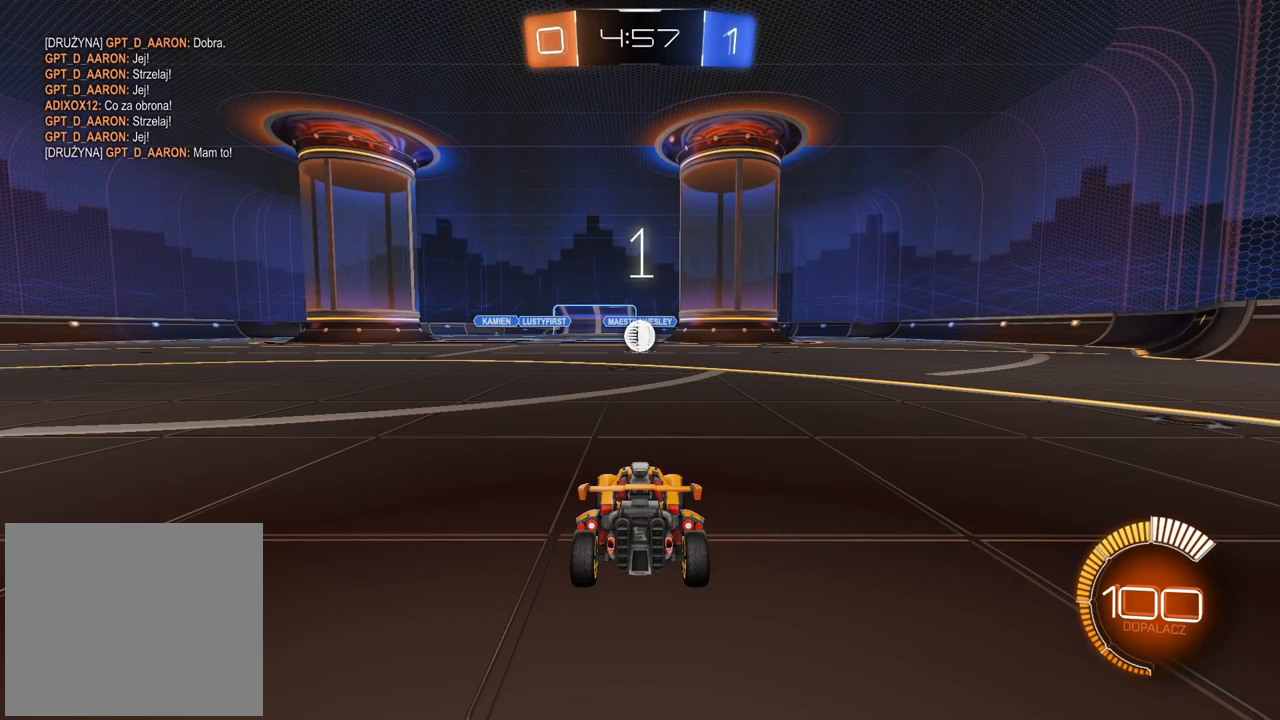
{"dt_ms": 500, "buttons": ["CIRCLE", "R2"], "left_stick": "center", "right_stick": "center", "events": [[233, "CIRCLE", "down"]]}
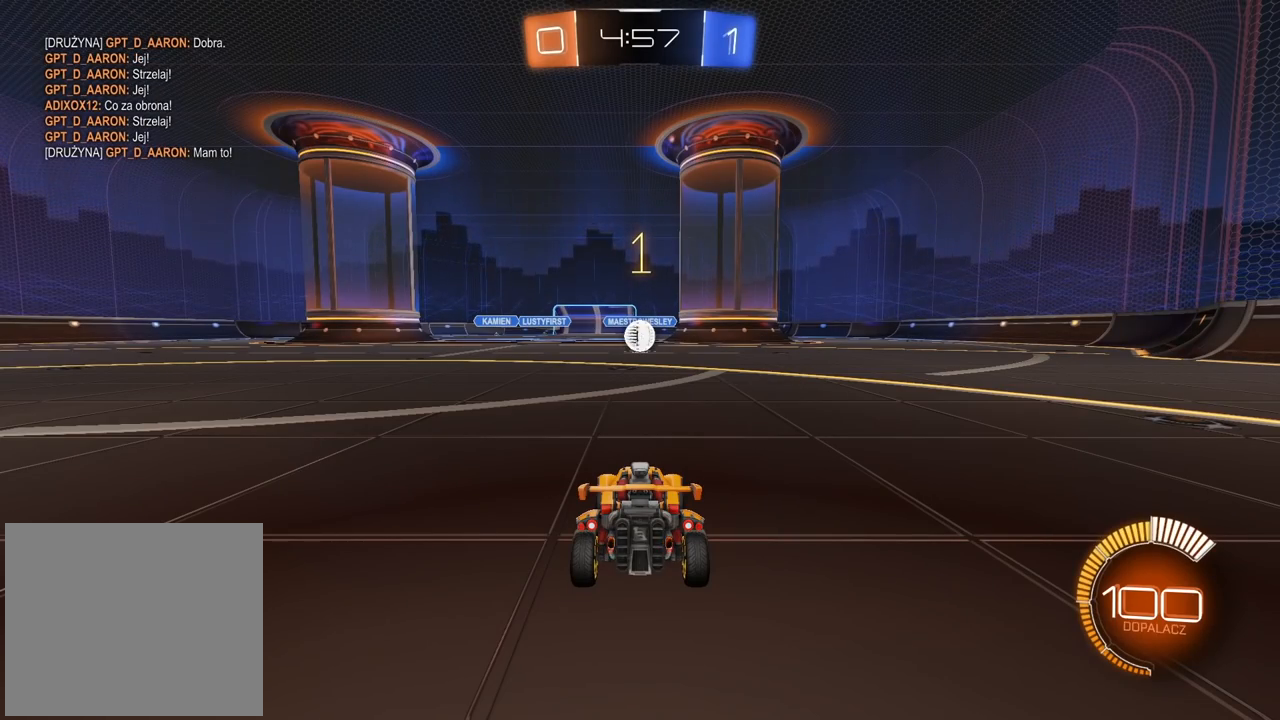
{"dt_ms": 500, "buttons": ["CIRCLE", "R2"], "left_stick": "center", "right_stick": "center", "events": []}
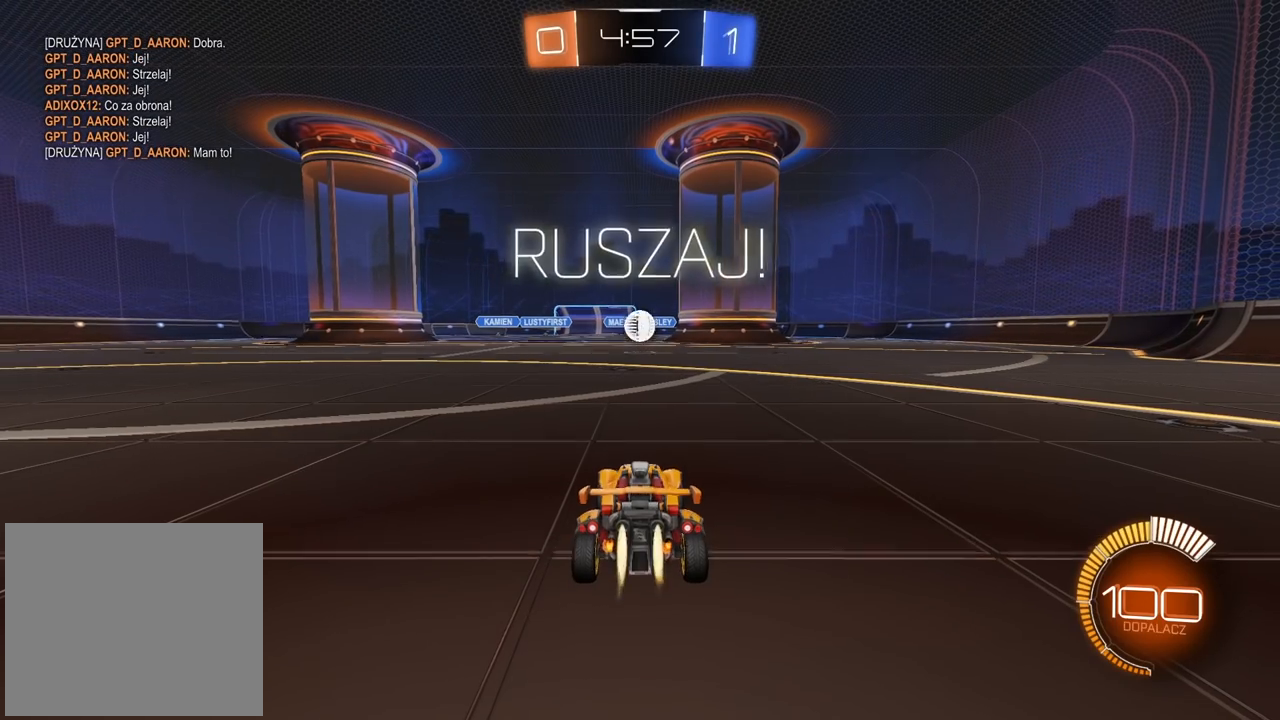
{"dt_ms": 500, "buttons": ["CIRCLE", "R2"], "left_stick": "center", "right_stick": "center", "events": []}
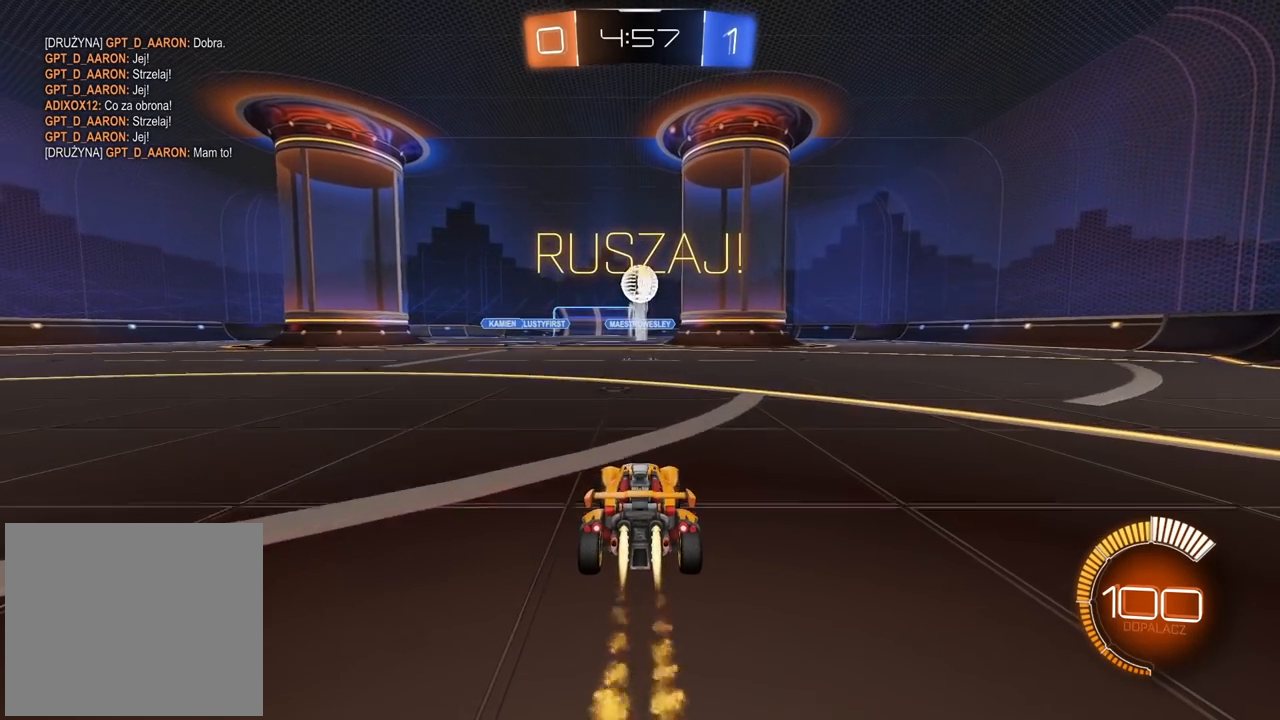
{"dt_ms": 500, "buttons": ["CIRCLE", "R2"], "left_stick": "center", "right_stick": "center", "events": []}
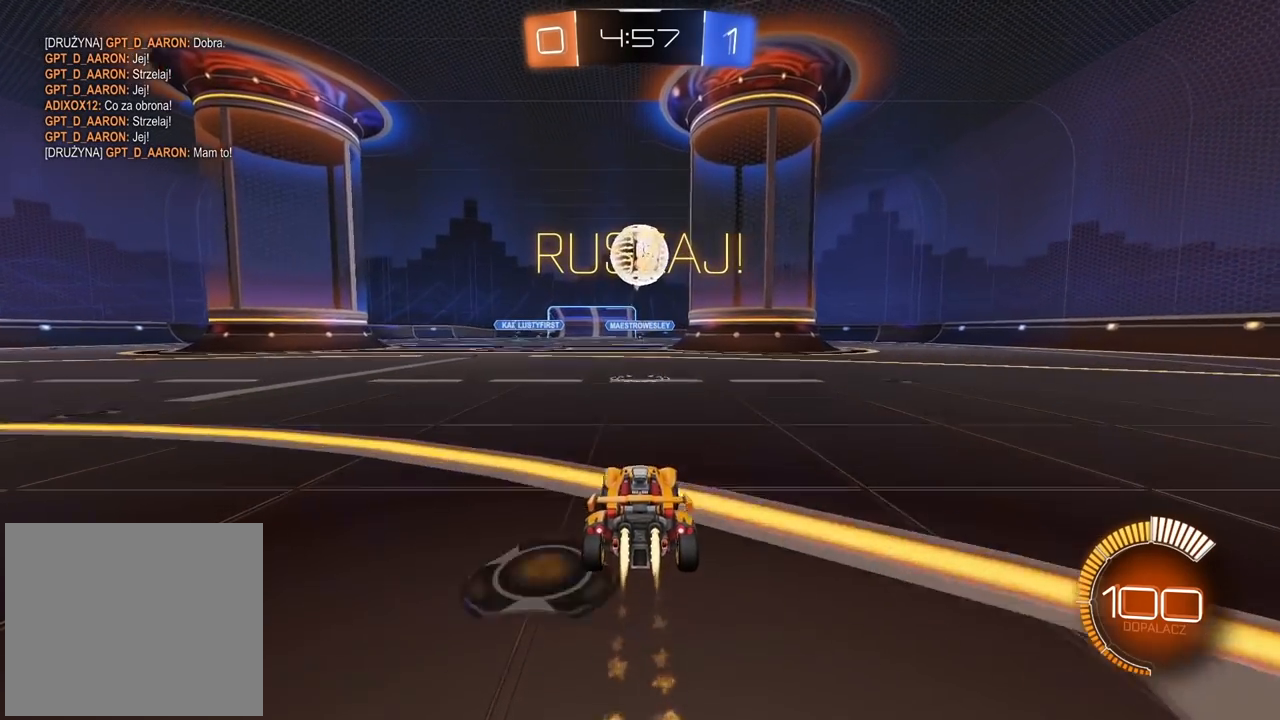
{"dt_ms": 500, "buttons": ["CROSS", "CIRCLE", "R2"], "left_stick": "center", "right_stick": "center", "events": [[17, "CROSS", "down"], [33, "left_stick", "down"], [200, "CROSS", "up"], [200, "left_stick", "center"], [250, "CIRCLE", "up"], [400, "CIRCLE", "down"], [450, "CROSS", "down"]]}
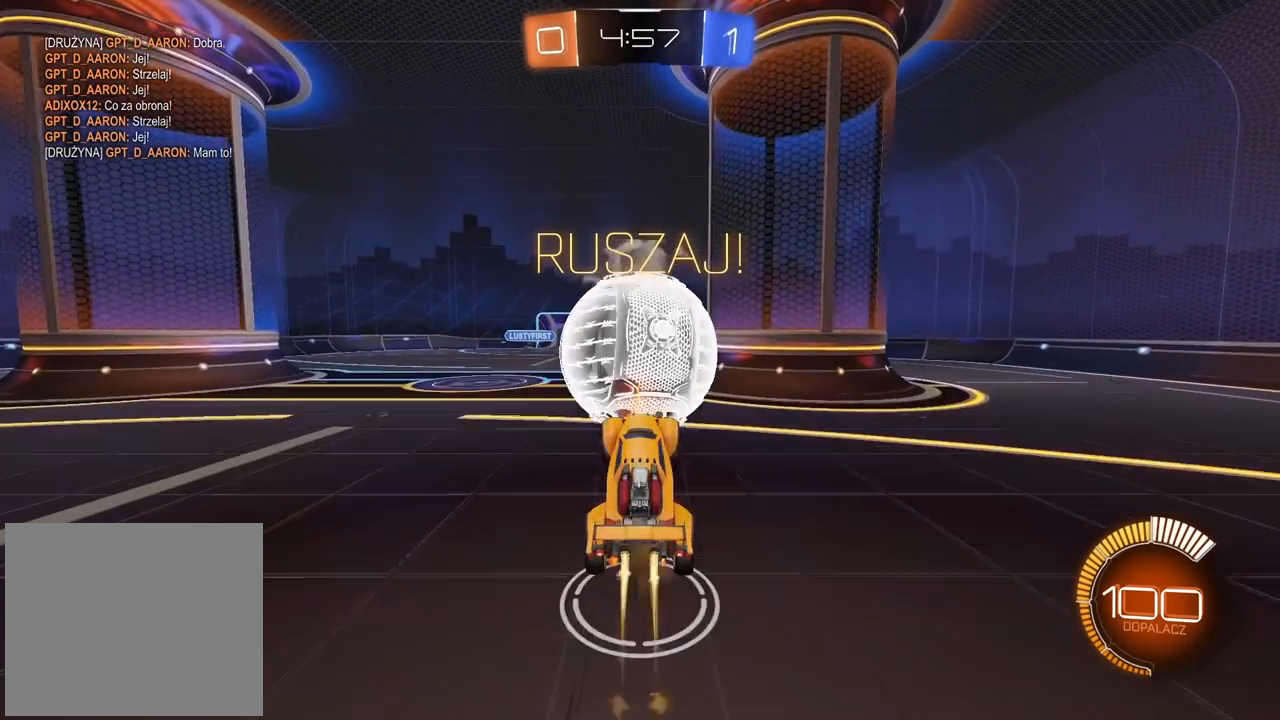
{"dt_ms": 500, "buttons": ["R2"], "left_stick": "left", "right_stick": "center", "events": [[267, "left_stick", "left"], [300, "CROSS", "up"], [433, "CIRCLE", "up"]]}
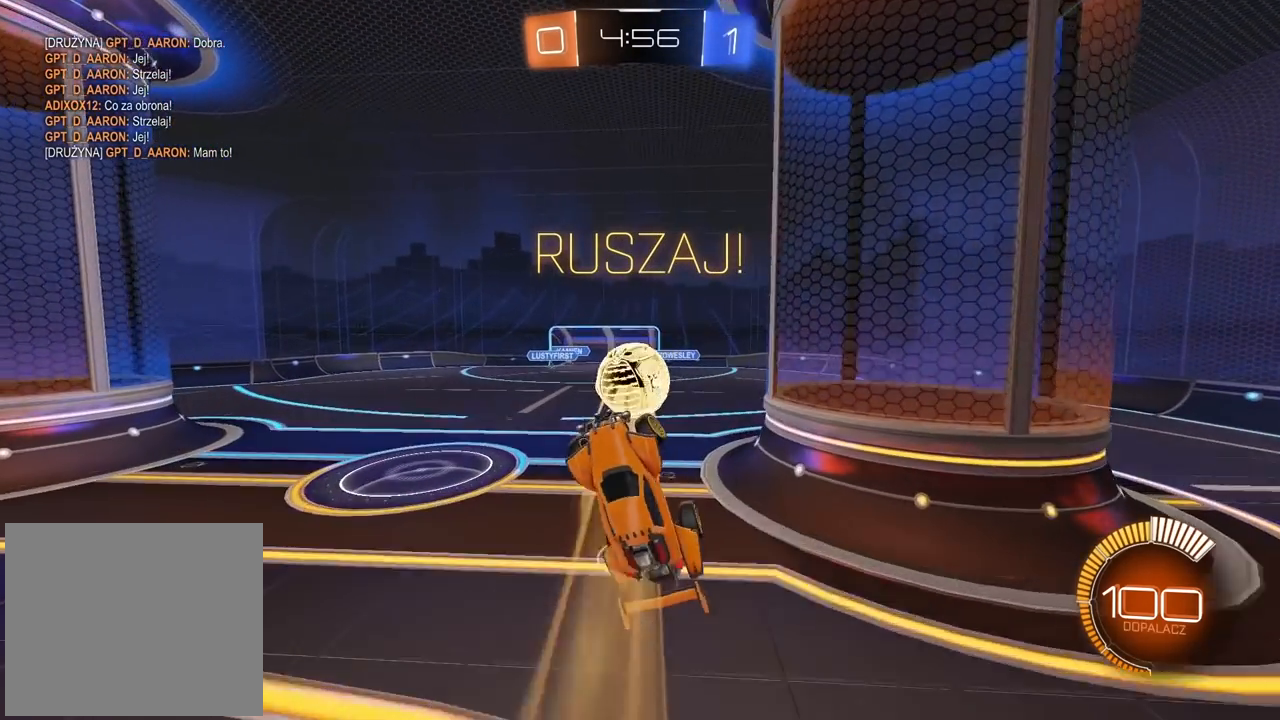
{"dt_ms": 500, "buttons": ["CIRCLE", "R2"], "left_stick": "center", "right_stick": "center", "events": [[117, "left_stick", "center"], [167, "CIRCLE", "down"]]}
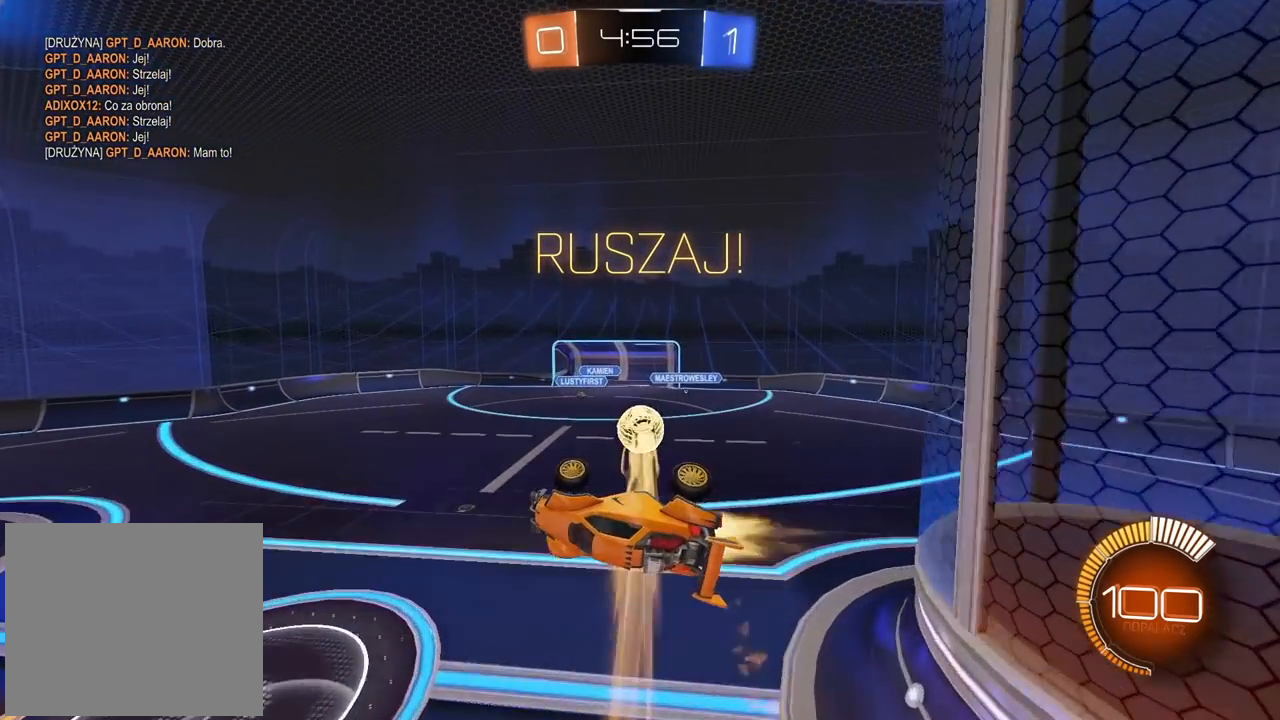
{"dt_ms": 500, "buttons": ["L2", "R2"], "left_stick": "up", "right_stick": "center", "events": [[150, "left_stick", "up"], [183, "CIRCLE", "up"], [450, "L2", "down"]]}
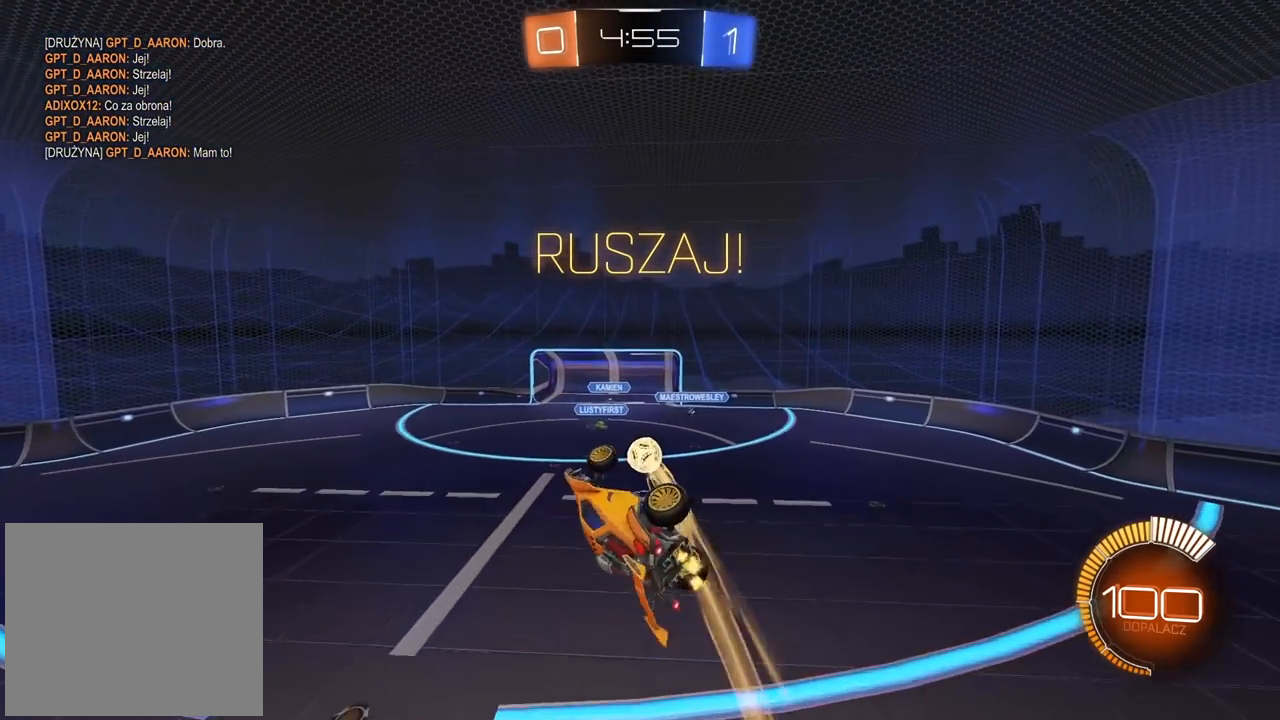
{"dt_ms": 500, "buttons": ["CIRCLE", "R2"], "left_stick": "center", "right_stick": "center", "events": [[33, "left_stick", "up-right"], [133, "CIRCLE", "down"], [267, "L2", "up"], [317, "left_stick", "center"]]}
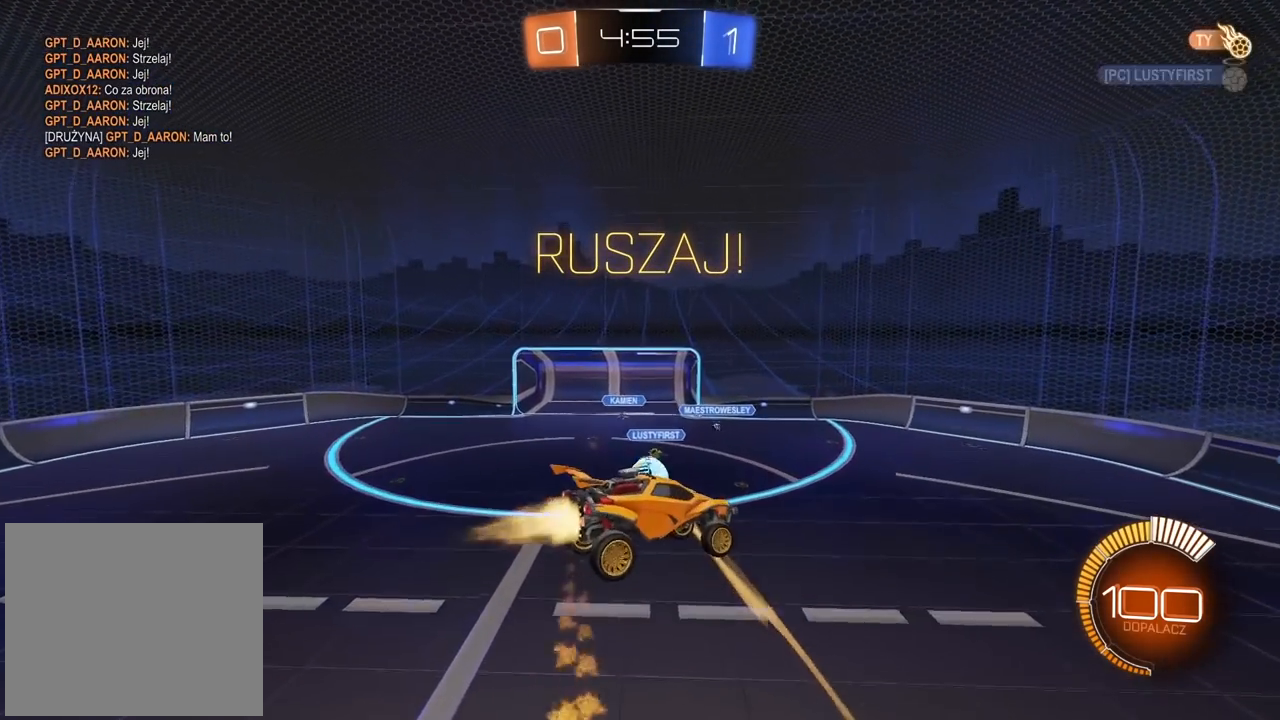
{"dt_ms": 500, "buttons": ["R2"], "left_stick": "center", "right_stick": "center", "events": [[17, "left_stick", "left"], [117, "CIRCLE", "up"], [367, "left_stick", "center"]]}
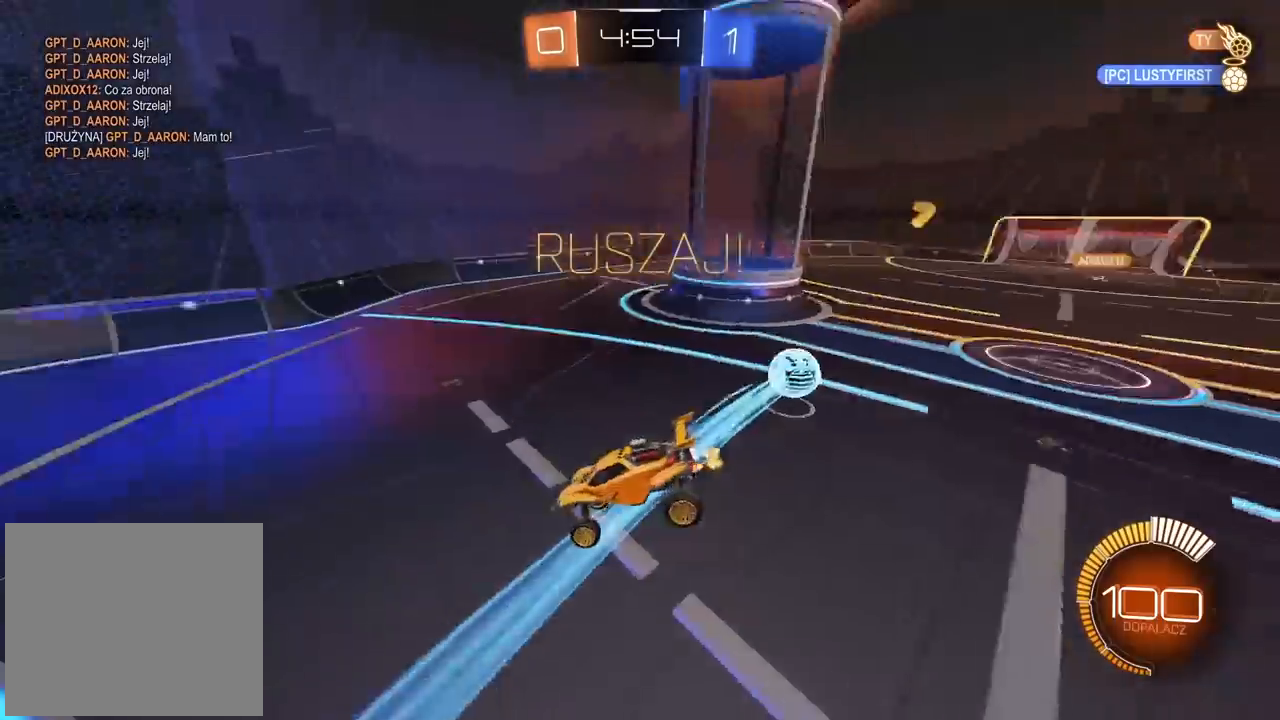
{"dt_ms": 500, "buttons": ["R2"], "left_stick": "left", "right_stick": "center", "events": [[300, "left_stick", "left"]]}
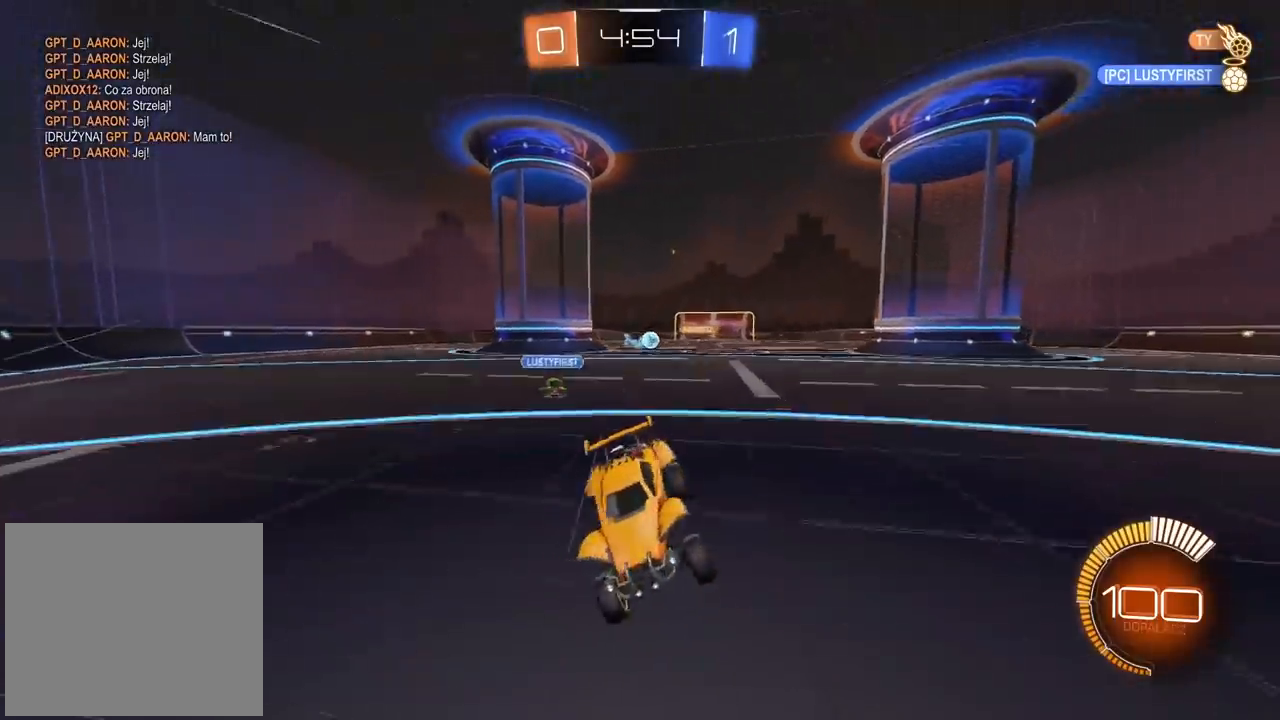
{"dt_ms": 500, "buttons": ["R2"], "left_stick": "right", "right_stick": "center", "events": [[250, "left_stick", "center"], [367, "left_stick", "right"]]}
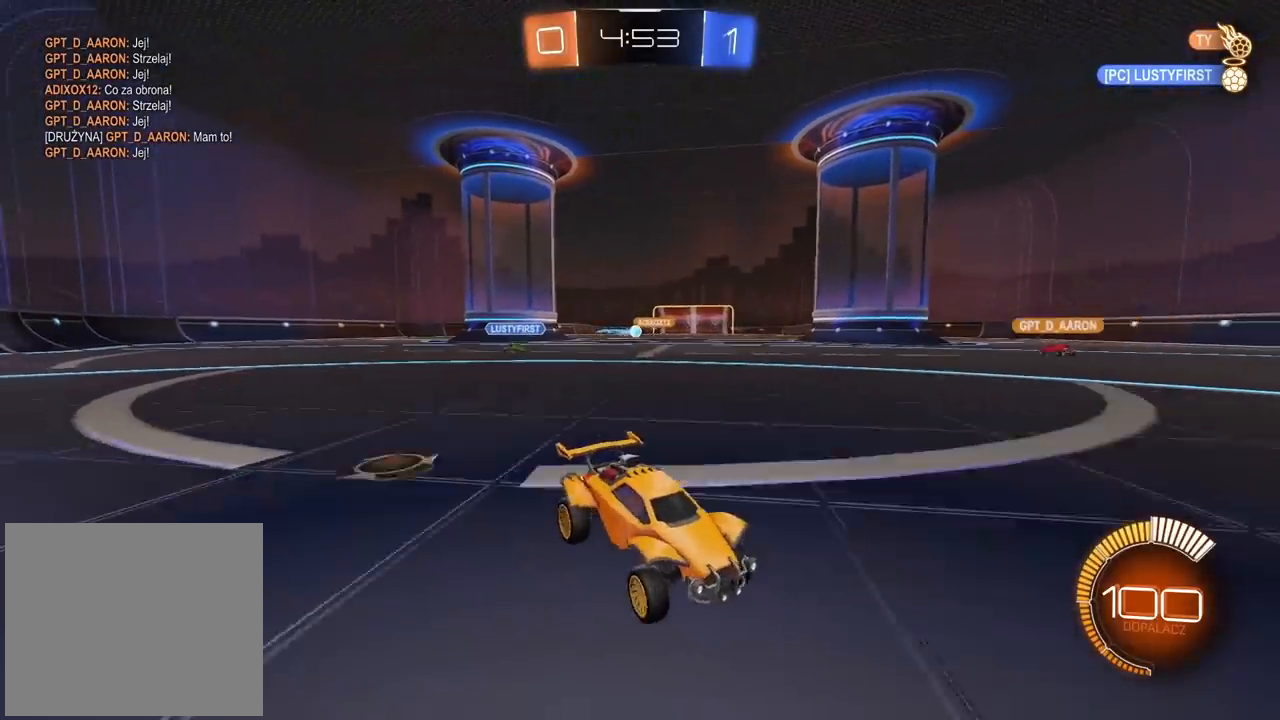
{"dt_ms": 500, "buttons": ["R2"], "left_stick": "left", "right_stick": "center", "events": [[417, "left_stick", "center"], [467, "left_stick", "left"]]}
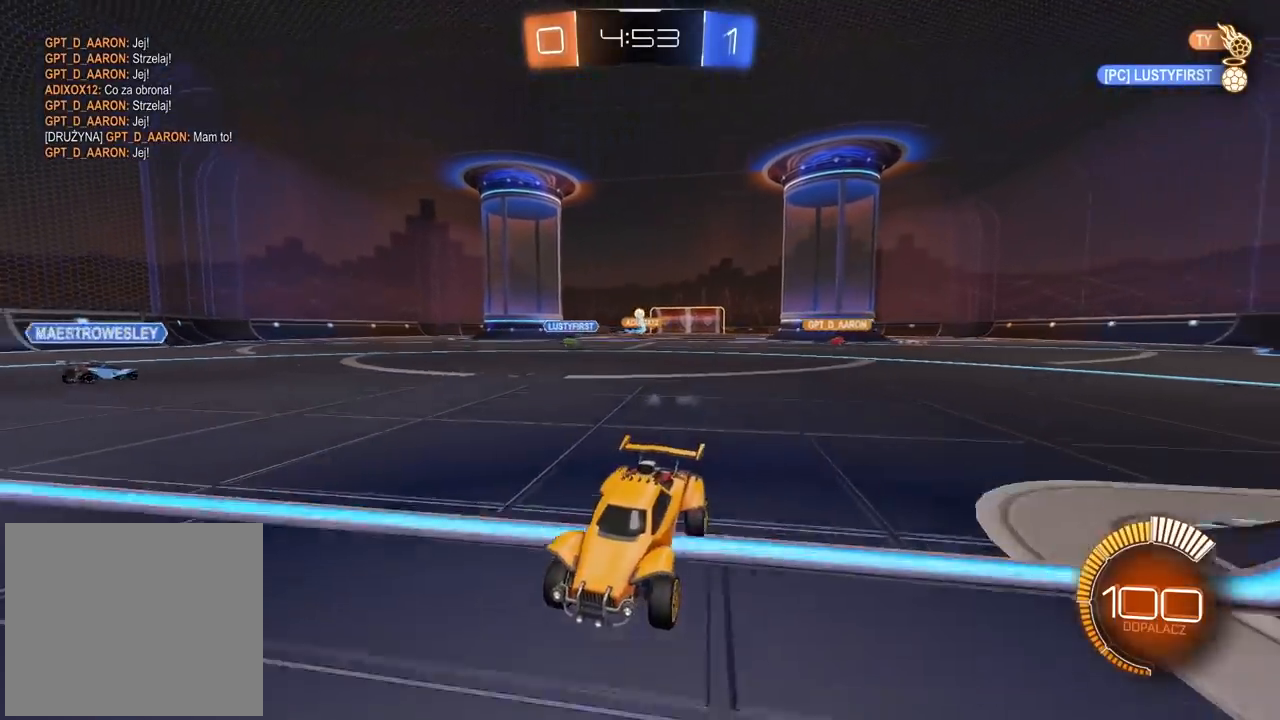
{"dt_ms": 1000, "buttons": ["CIRCLE", "R2"], "left_stick": "center", "right_stick": "center", "events": [[117, "left_stick", "center"], [183, "left_stick", "right"], [517, "R2", "up"], [517, "left_stick", "center"], [533, "L2", "down"], [600, "left_stick", "left"], [617, "R2", "down"], [717, "L2", "up"], [750, "left_stick", "center"], [900, "CIRCLE", "down"]]}
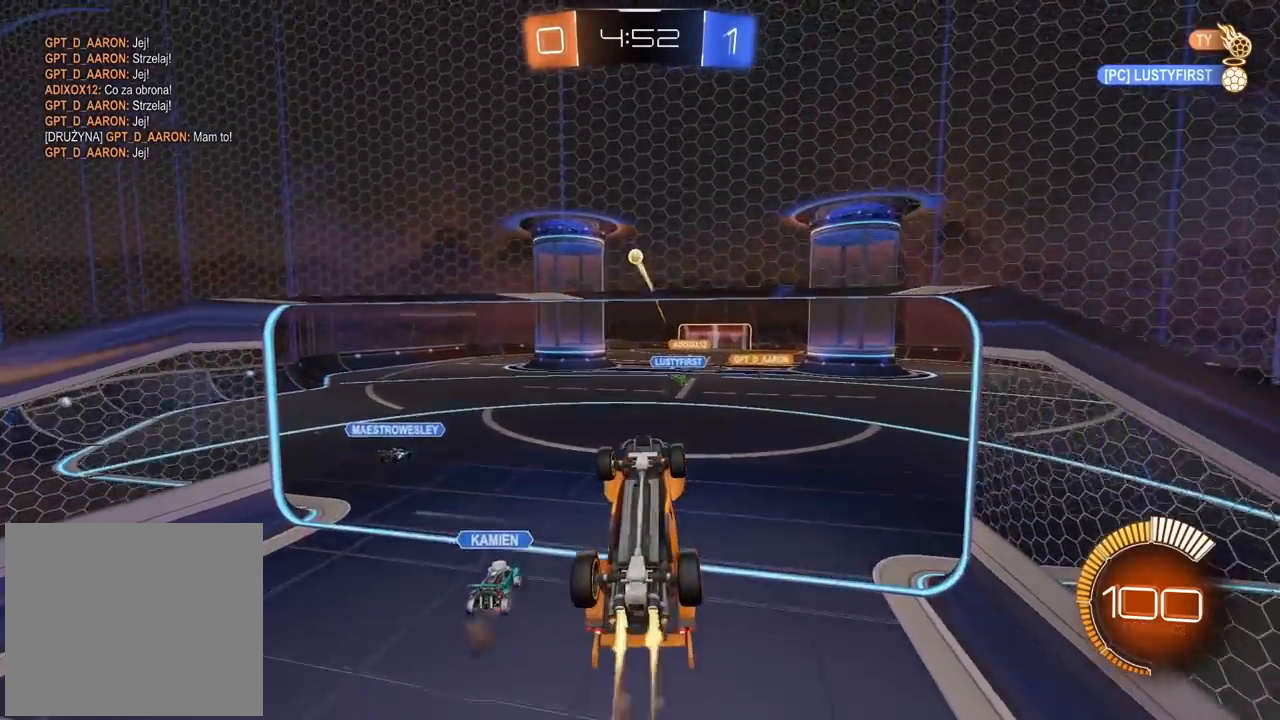
{"dt_ms": 1000, "buttons": ["R2"], "left_stick": "up", "right_stick": "center", "events": [[133, "left_stick", "up-right"], [233, "left_stick", "center"], [500, "CIRCLE", "up"], [500, "left_stick", "up"], [850, "CIRCLE", "down"], [983, "CIRCLE", "up"]]}
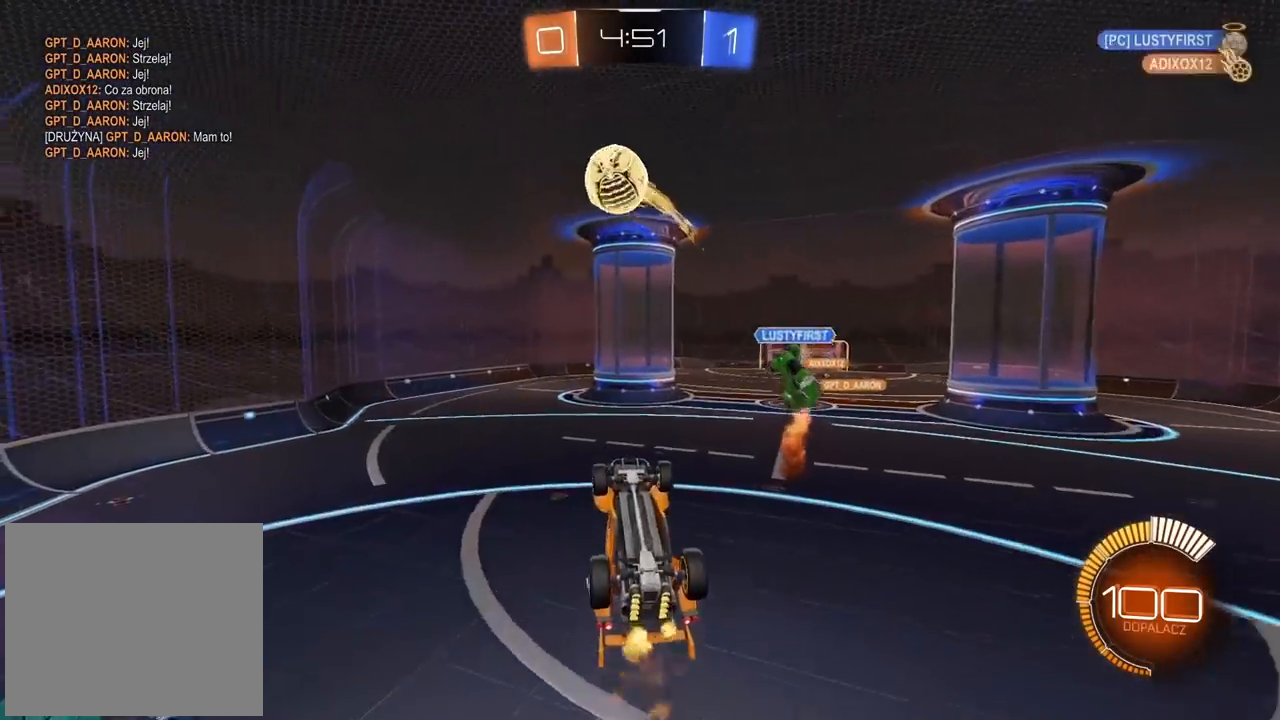
{"dt_ms": 500, "buttons": ["CIRCLE", "L2", "R2"], "left_stick": "center", "right_stick": "center", "events": [[83, "L2", "down"], [183, "CIRCLE", "down"], [267, "left_stick", "center"], [350, "L2", "up"], [417, "L2", "down"]]}
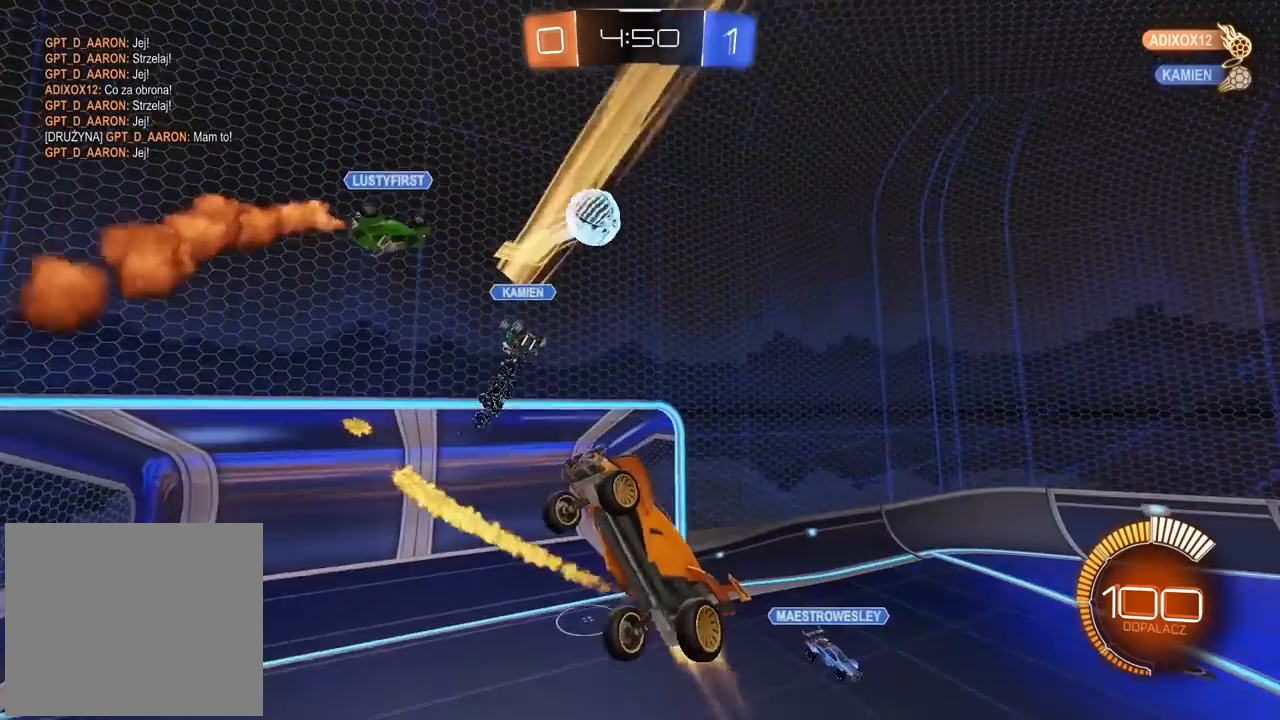
{"dt_ms": 500, "buttons": [], "left_stick": "center", "right_stick": "center", "events": [[233, "CIRCLE", "up"], [333, "left_stick", "up-left"], [400, "L2", "up"], [433, "left_stick", "center"], [467, "R2", "up"]]}